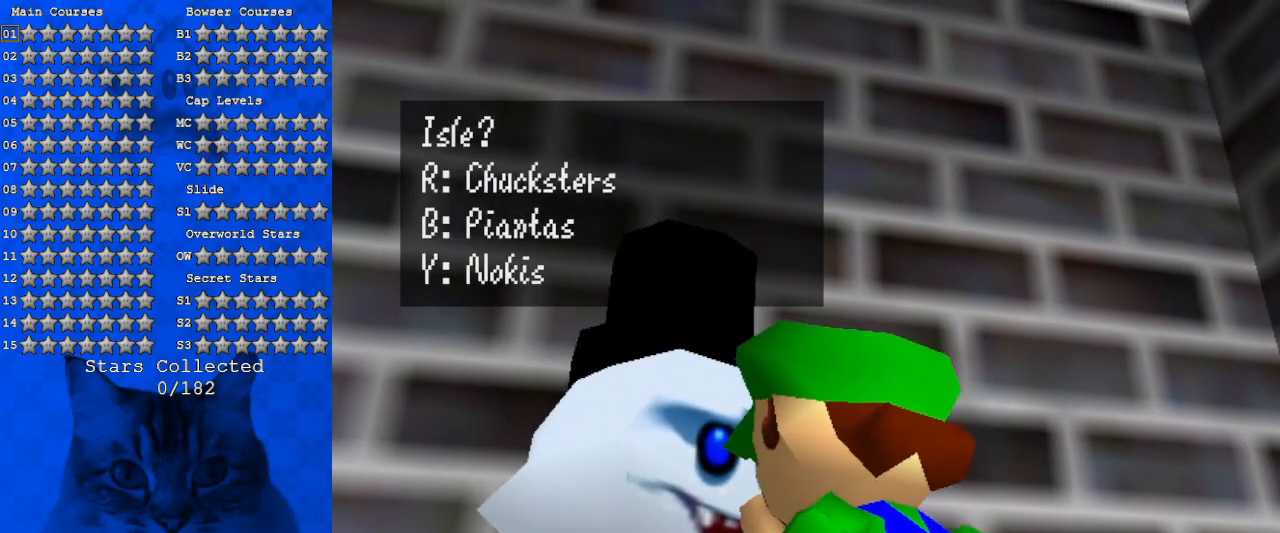
Gameplay with keyboard; each line is a JSON object with the keys held at the frame after it. "events" lists presses ("down") and releases ("up") of "a", "c", "ctrl", "d", "down", "left", "return", "right", "s", "shift", "up", "w", "x" and "y" between this image and that frame as [ms after this image, input, new state], when the widget could be followed in between. No other keys are recorded. Mouse input is not recorded.
{"keys": [], "events": []}
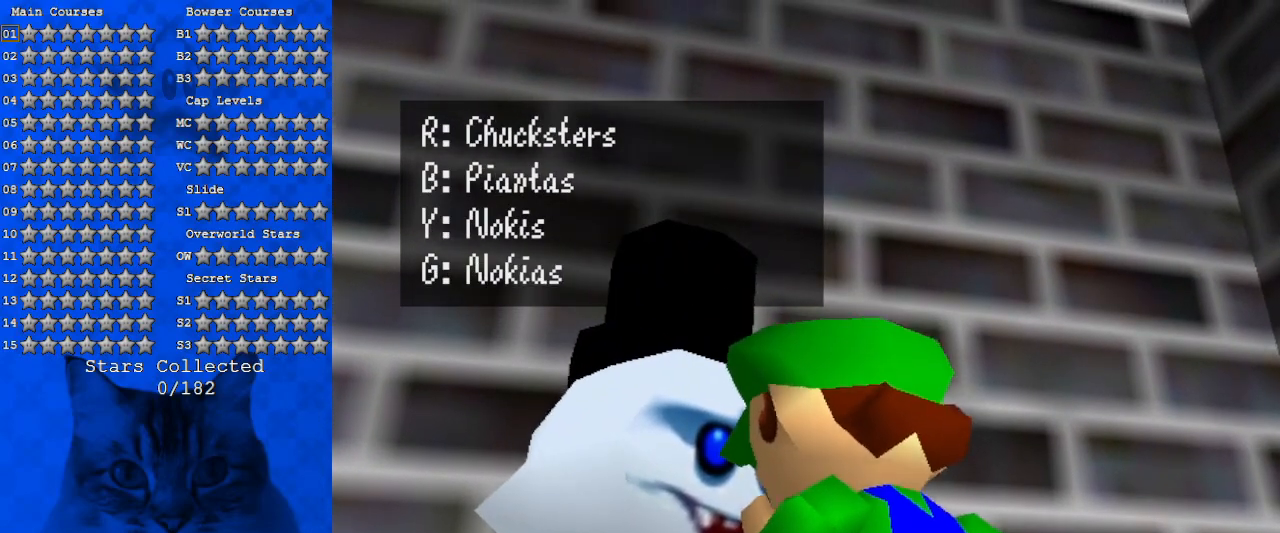
{"keys": [], "events": []}
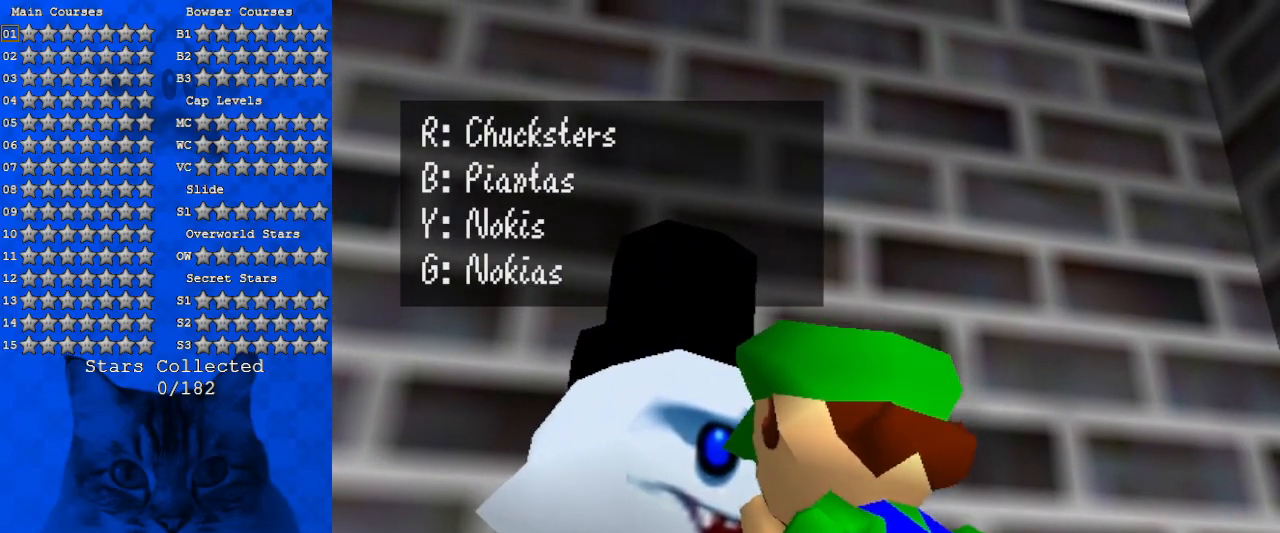
{"keys": [], "events": [[233, "shift", "down"], [400, "shift", "up"]]}
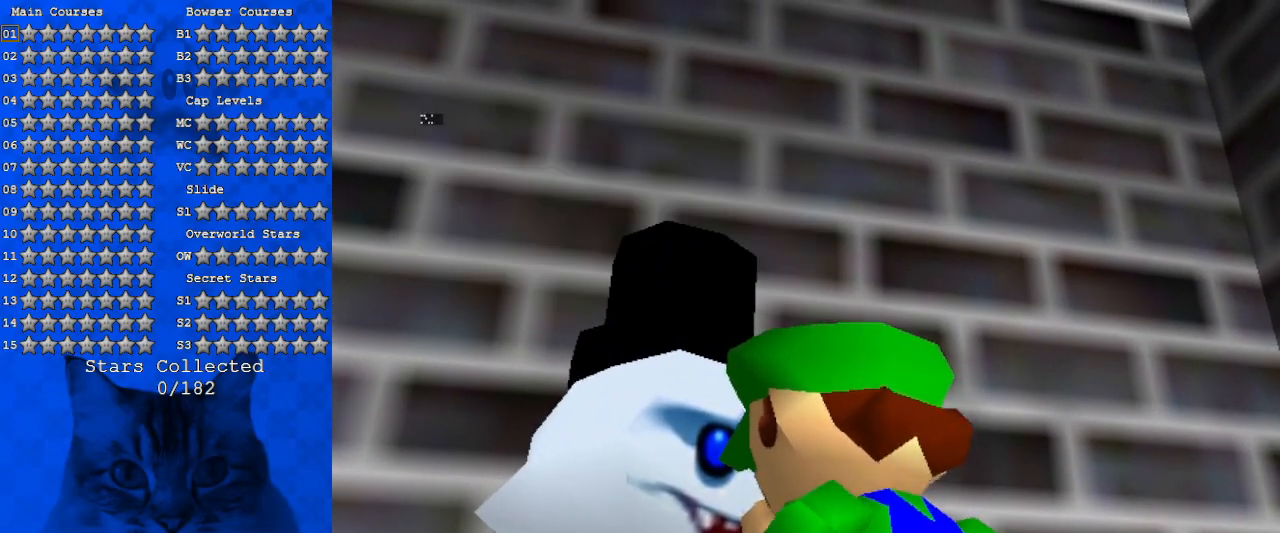
{"keys": [], "events": []}
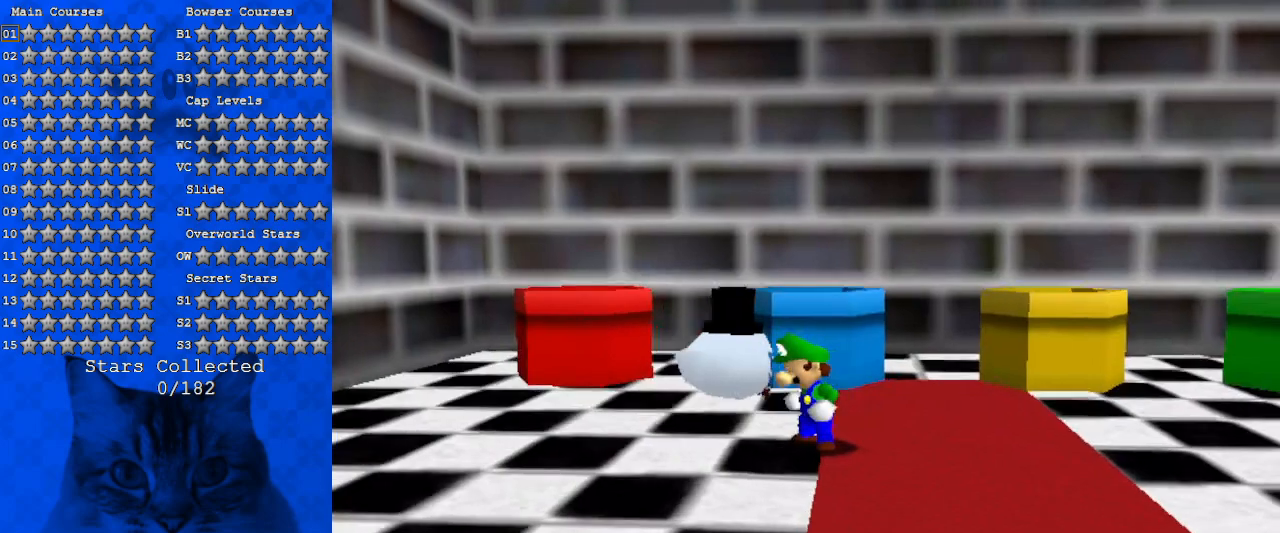
{"keys": [], "events": [[66, "up", "down"], [366, "up", "up"]]}
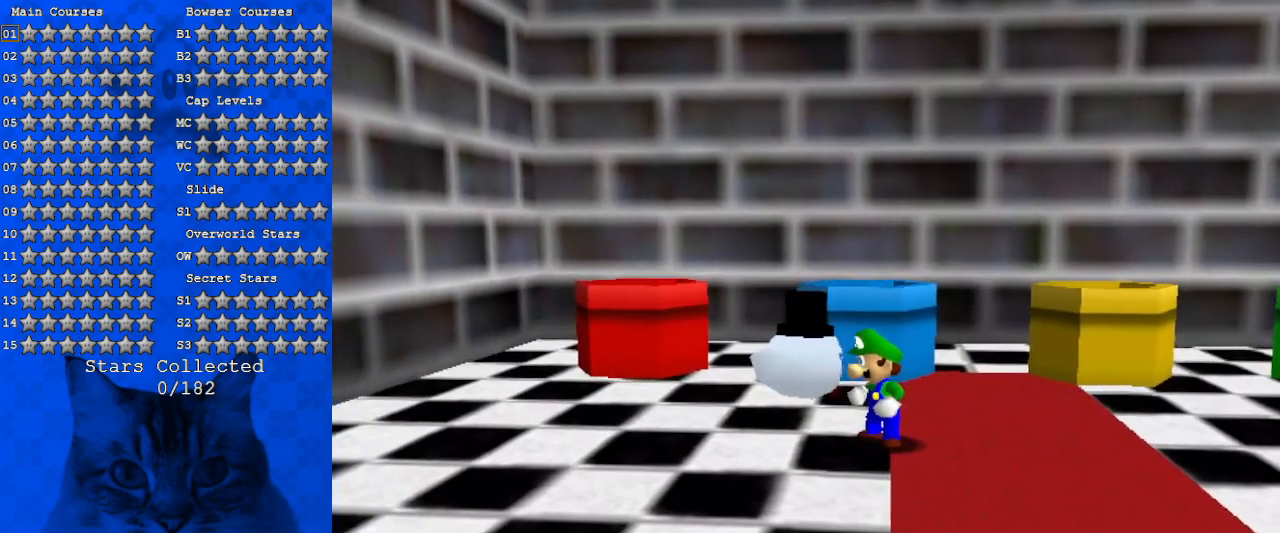
{"keys": ["shift", "up"], "events": [[66, "up", "down"], [500, "shift", "down"]]}
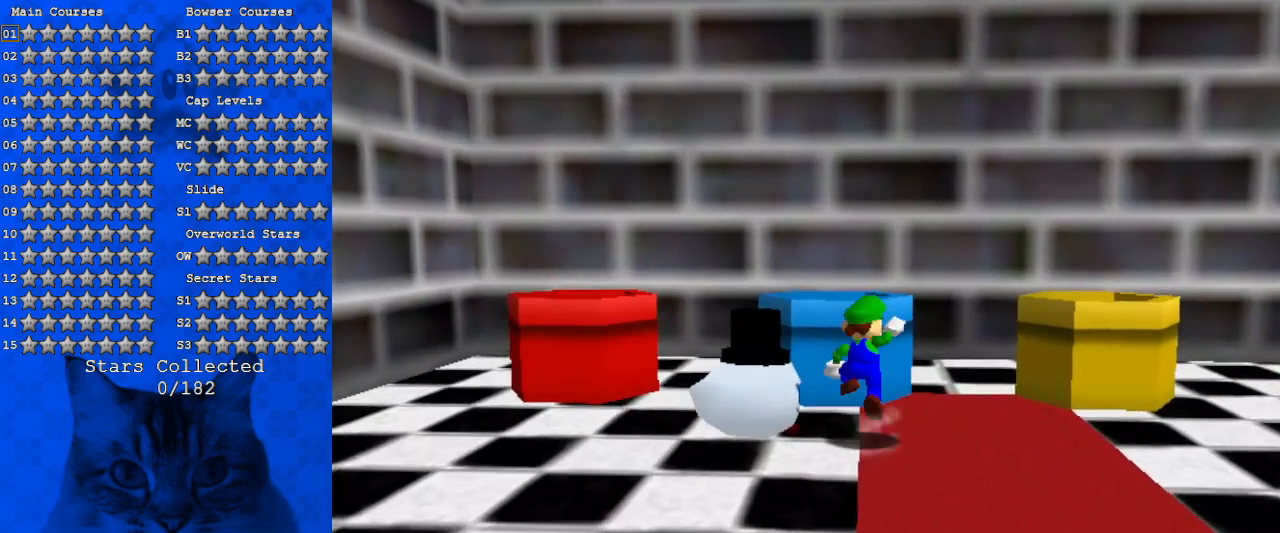
{"keys": ["down"], "events": [[100, "a", "down"], [100, "left", "down"], [166, "a", "up"], [166, "shift", "up"], [166, "up", "up"], [233, "left", "up"], [266, "ctrl", "down"], [400, "ctrl", "up"], [466, "down", "down"]]}
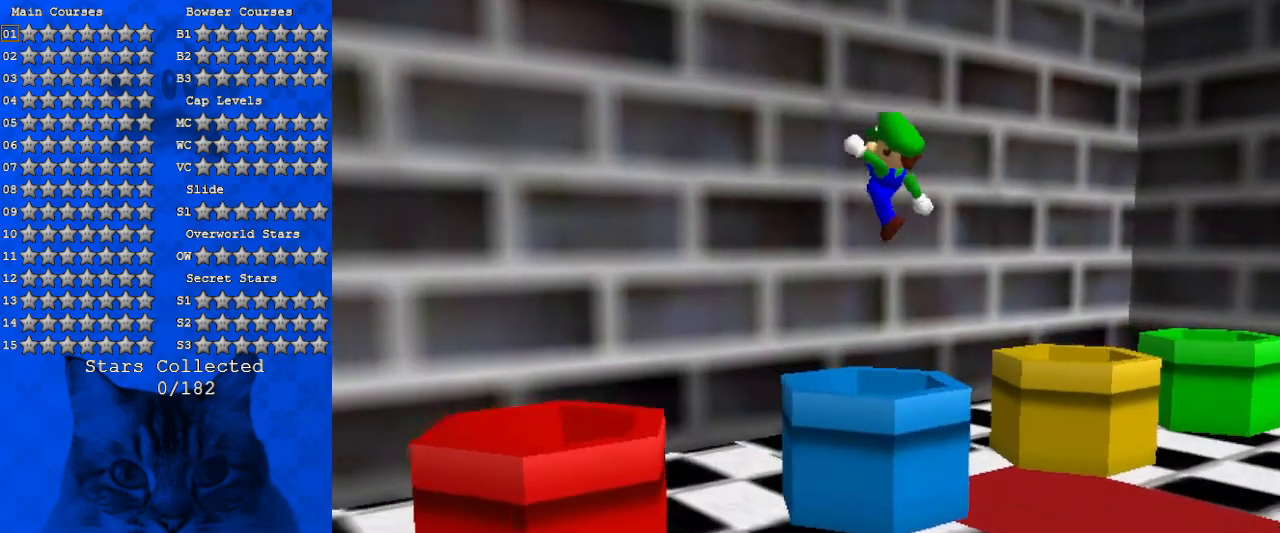
{"keys": [], "events": [[66, "right", "down"], [100, "d", "down"], [200, "d", "up"], [200, "right", "up"], [433, "down", "up"]]}
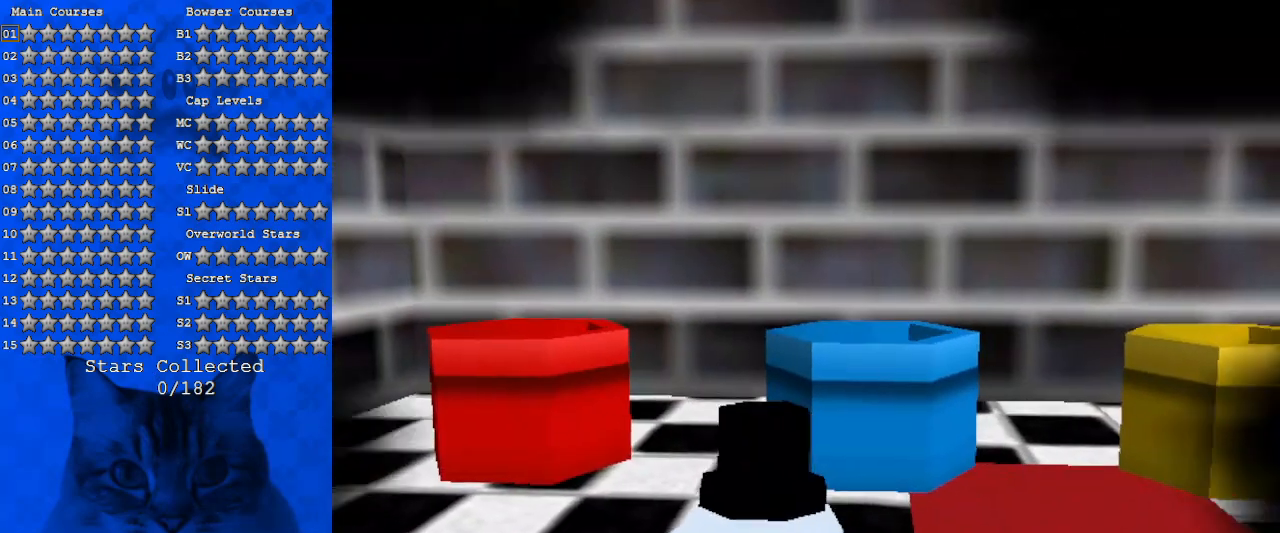
{"keys": [], "events": []}
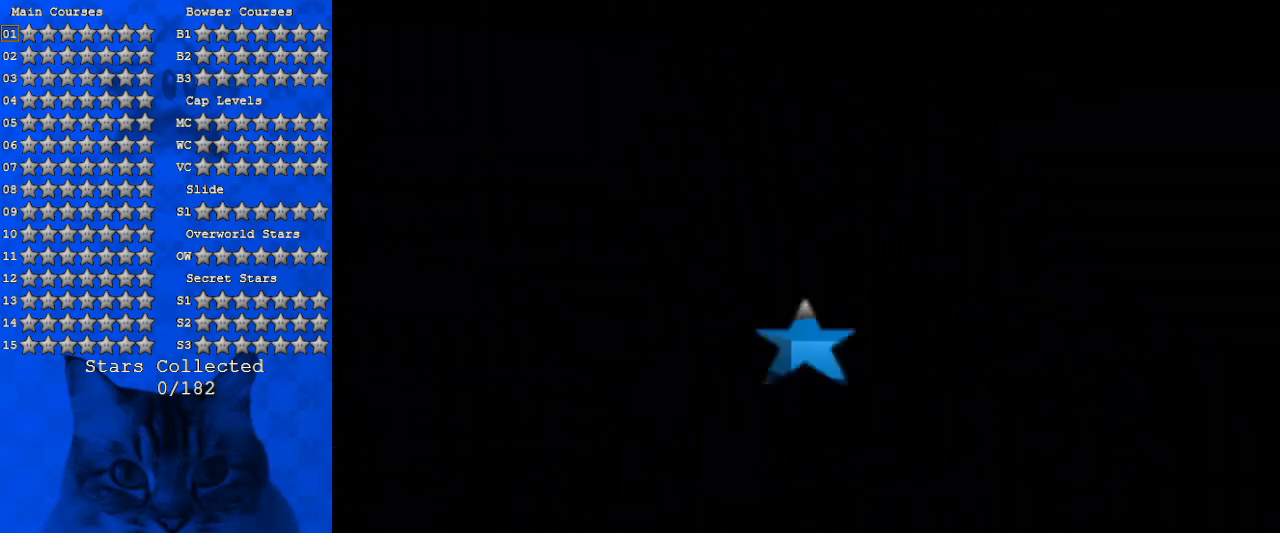
{"keys": ["left"], "events": [[300, "left", "down"]]}
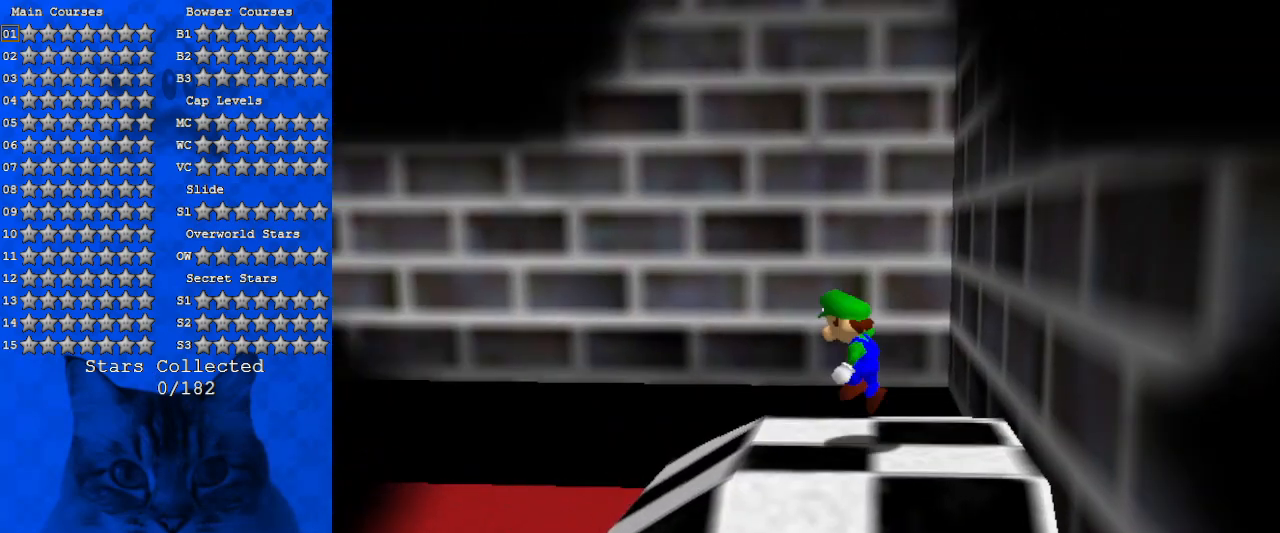
{"keys": ["left"], "events": []}
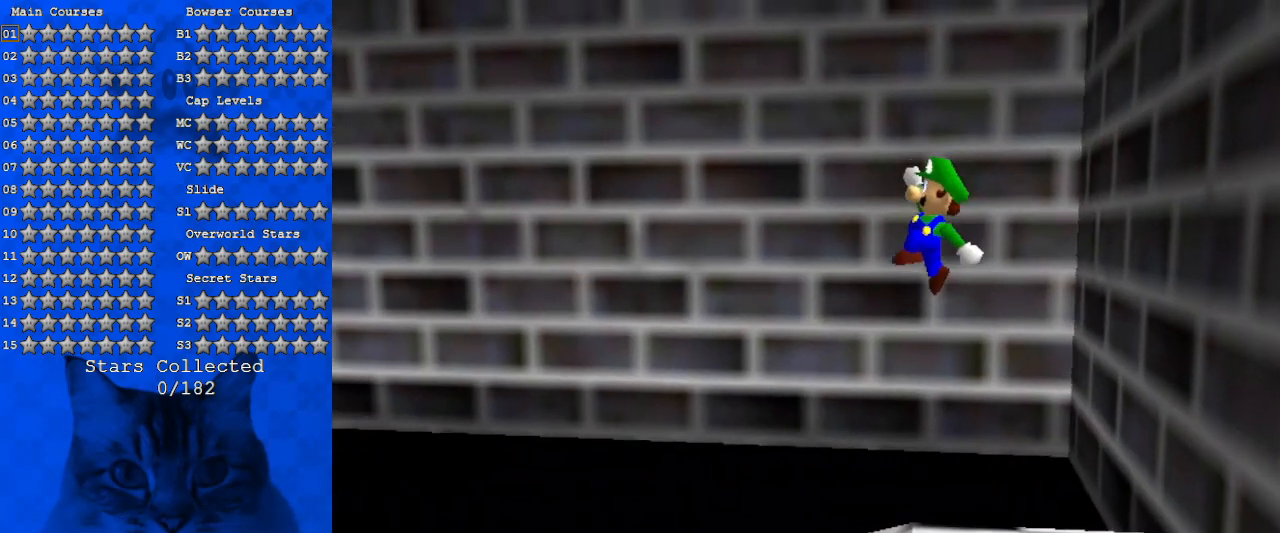
{"keys": ["left"], "events": []}
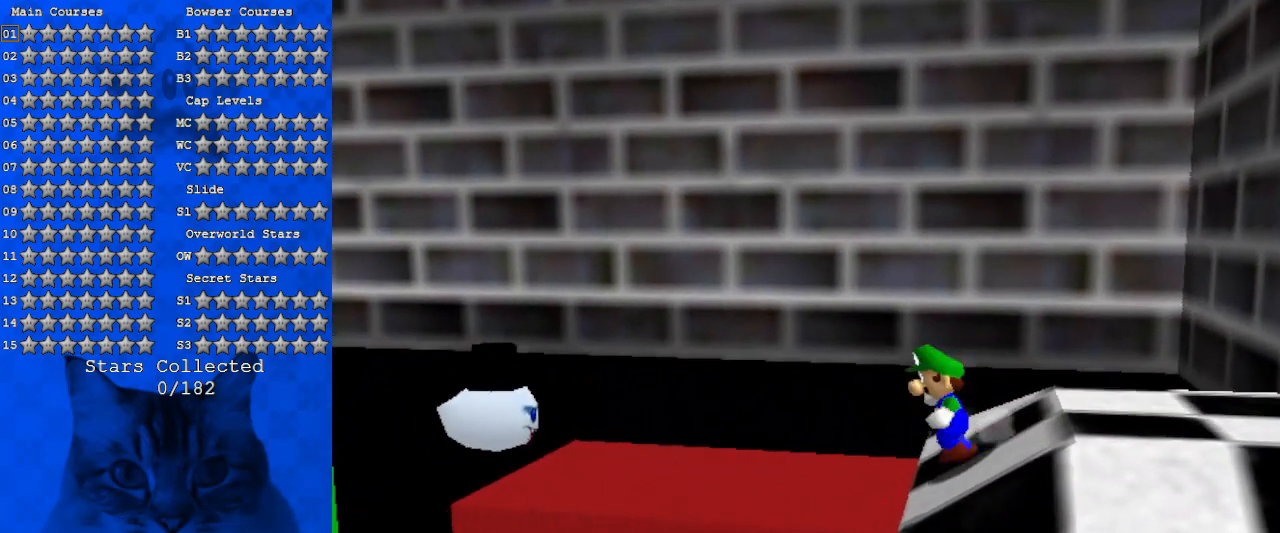
{"keys": [], "events": [[66, "left", "up"], [166, "d", "down"], [300, "d", "up"]]}
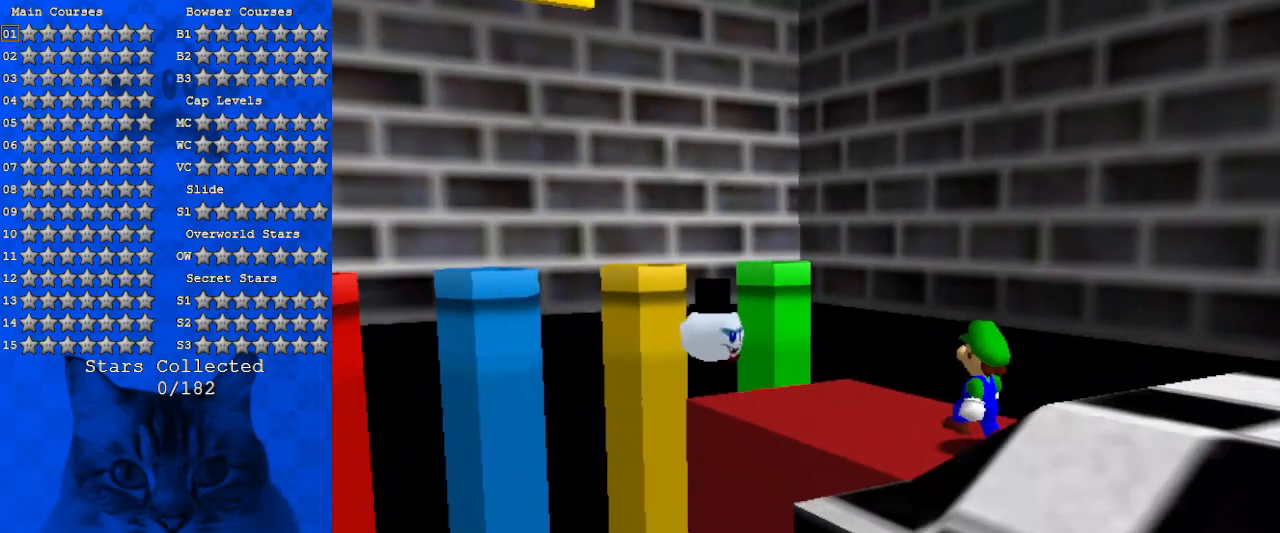
{"keys": [], "events": [[166, "d", "down"], [266, "left", "down"], [266, "up", "down"], [333, "d", "up"], [366, "left", "up"], [400, "up", "up"]]}
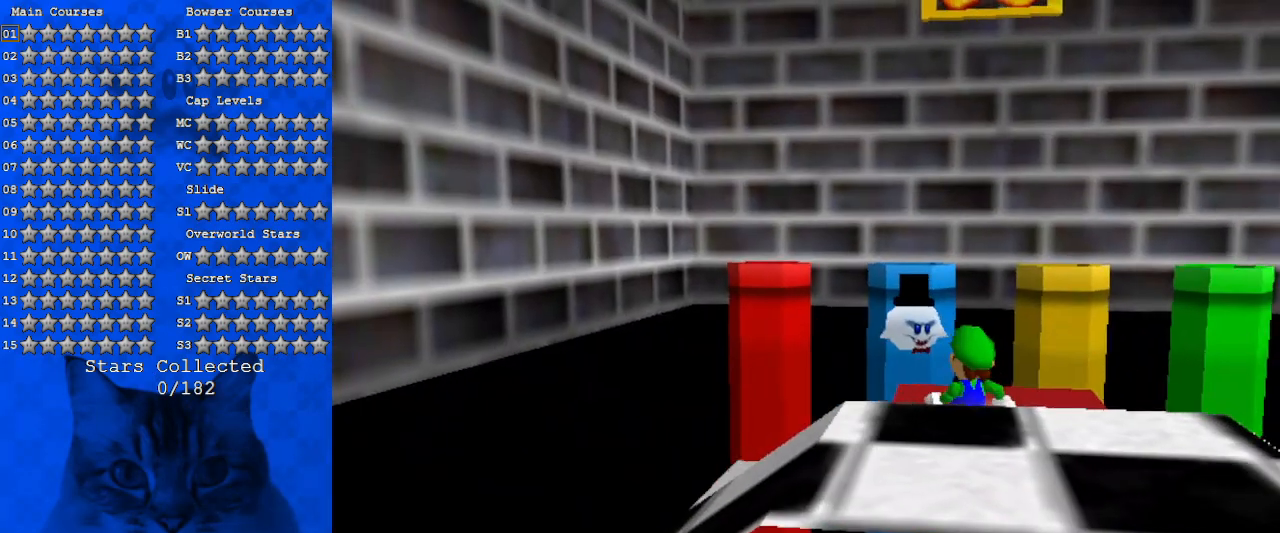
{"keys": [], "events": [[133, "up", "down"], [366, "up", "up"]]}
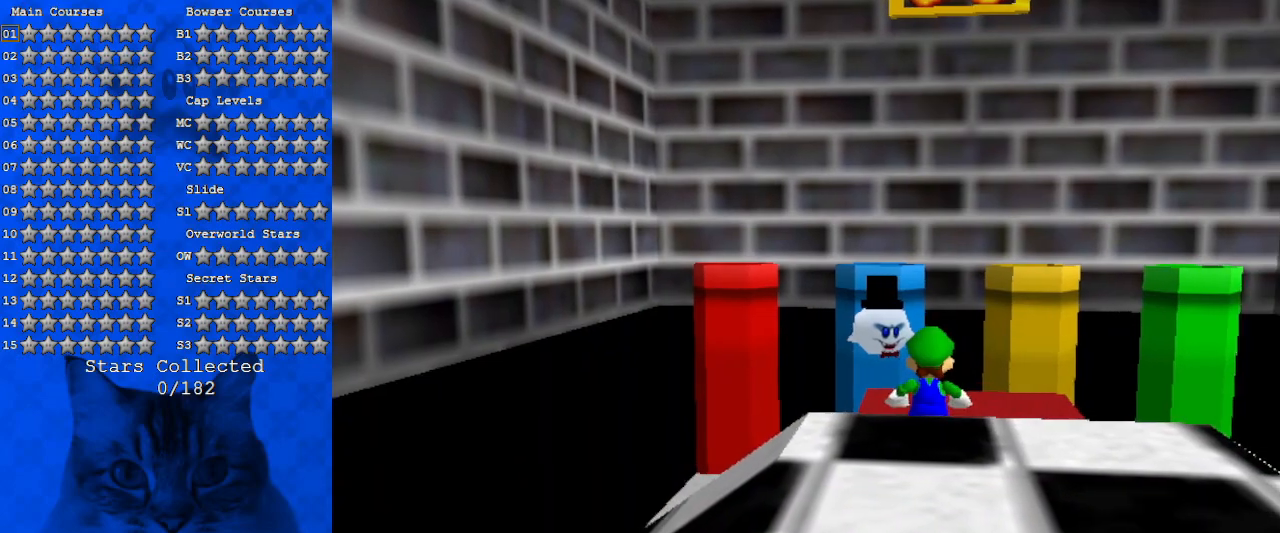
{"keys": [], "events": [[66, "left", "down"], [400, "left", "up"]]}
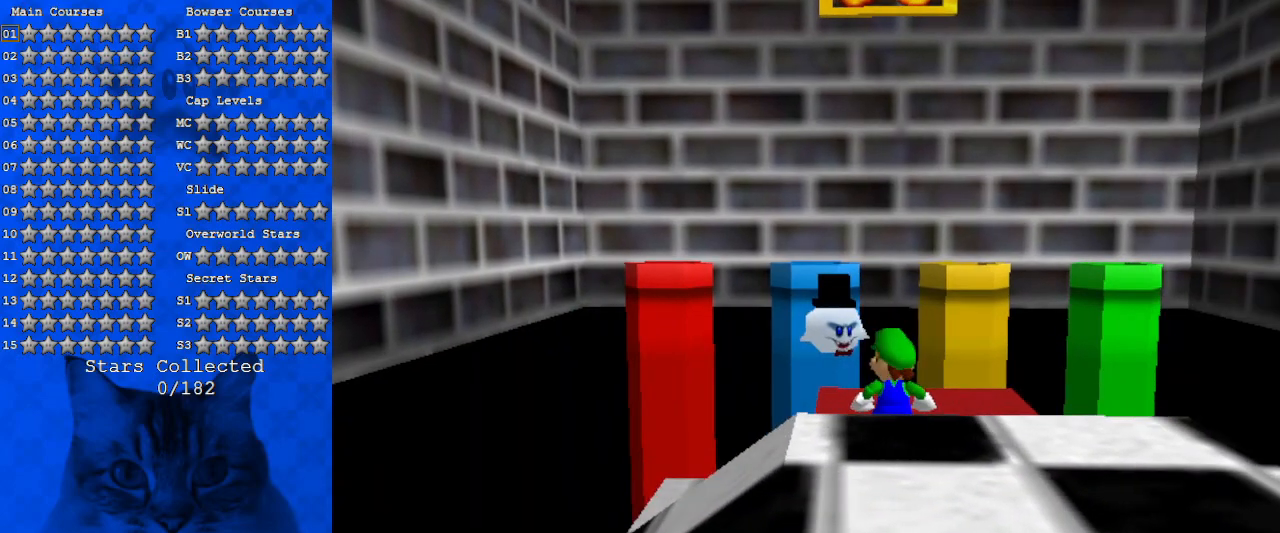
{"keys": ["left"], "events": [[33, "left", "down"]]}
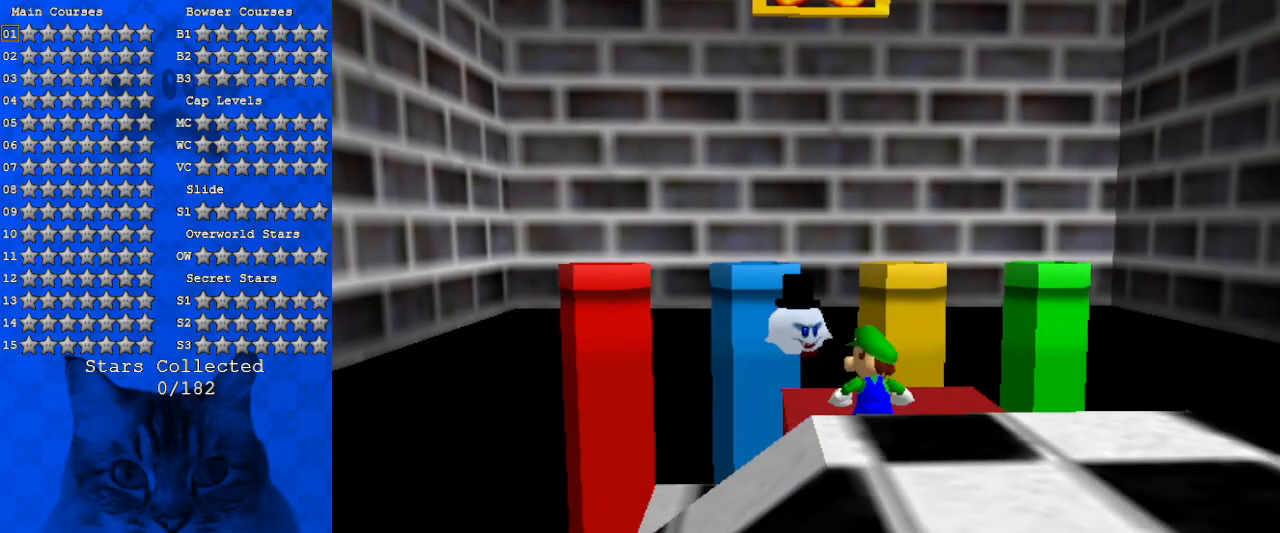
{"keys": [], "events": [[133, "left", "up"], [166, "s", "down"], [366, "left", "down"], [366, "s", "up"], [500, "left", "up"]]}
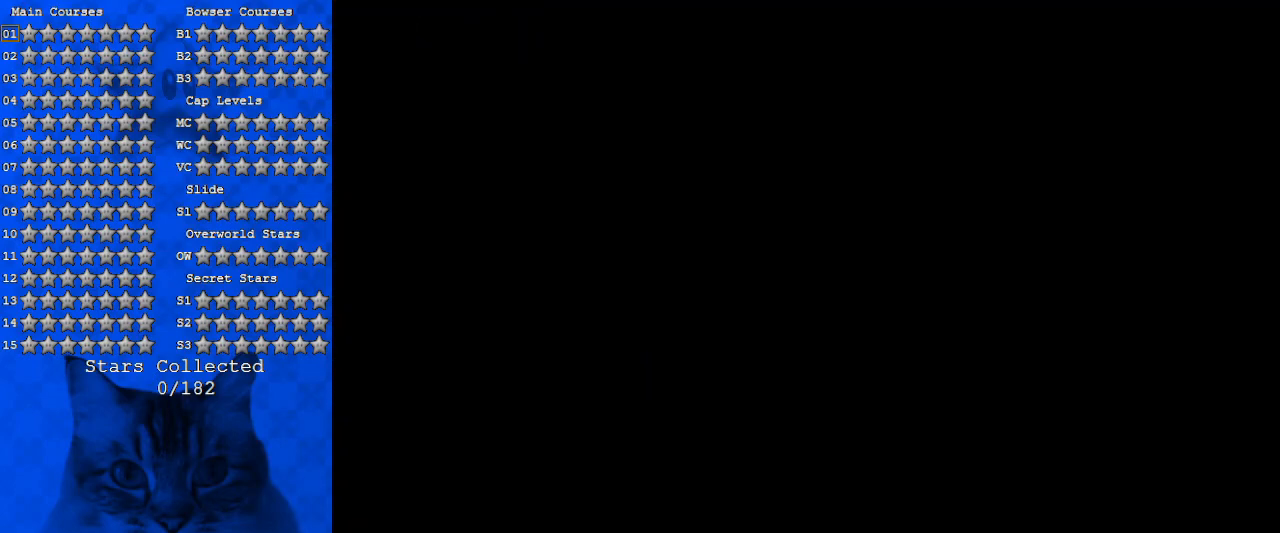
{"keys": [], "events": []}
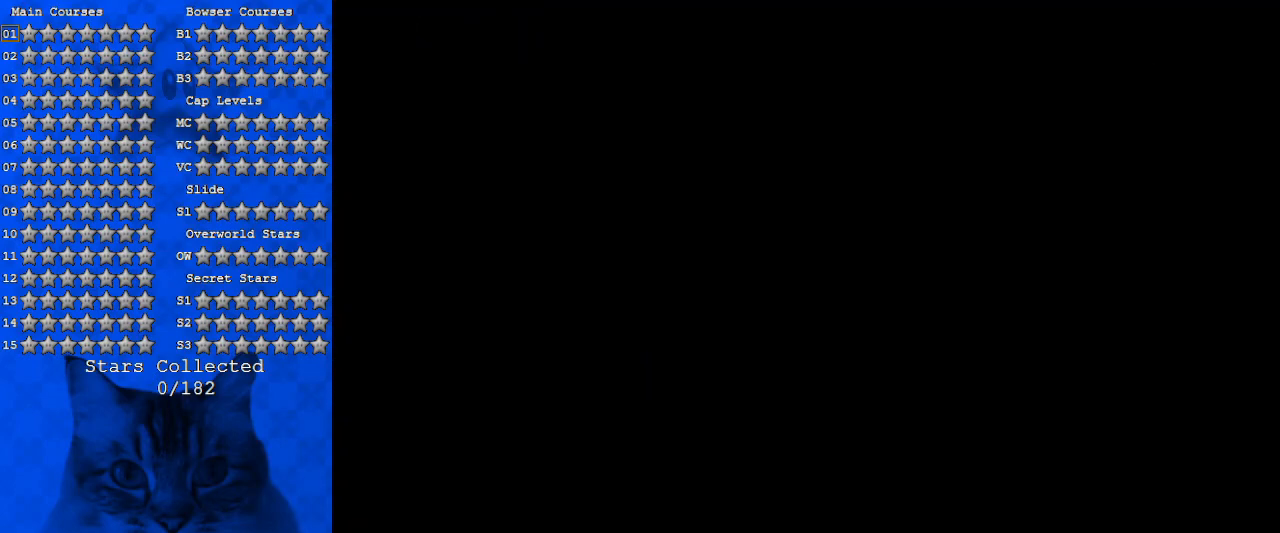
{"keys": ["shift"], "events": [[66, "w", "down"], [200, "up", "down"], [233, "w", "up"], [400, "up", "up"], [466, "shift", "down"]]}
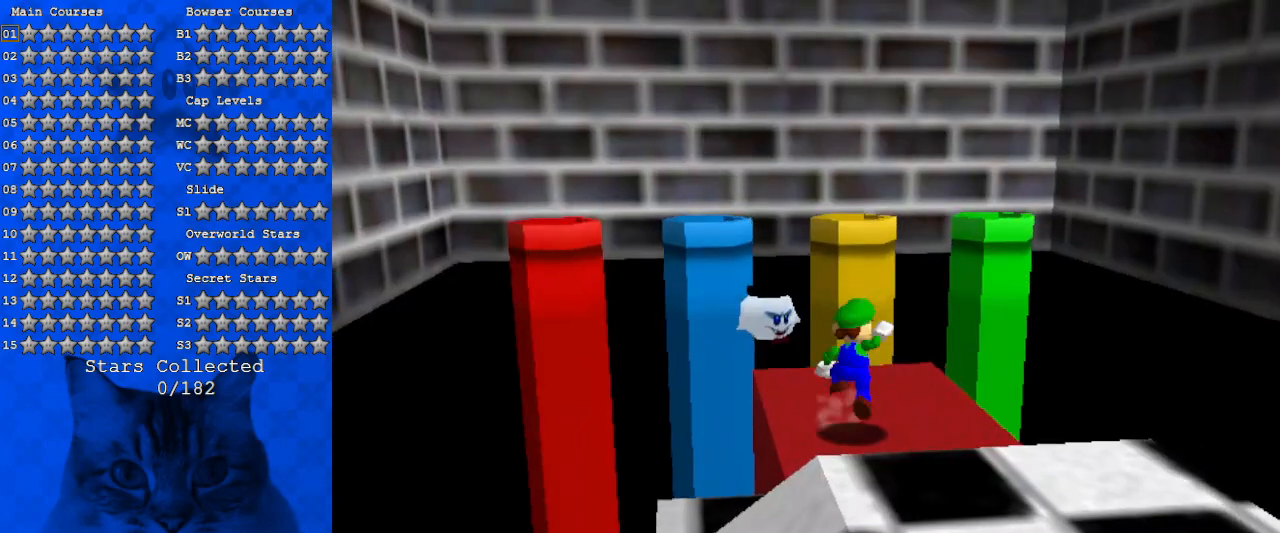
{"keys": ["up"], "events": [[66, "shift", "up"], [66, "up", "down"], [133, "left", "down"], [200, "up", "up"], [266, "left", "up"], [300, "left", "down"], [300, "up", "down"], [433, "left", "up"]]}
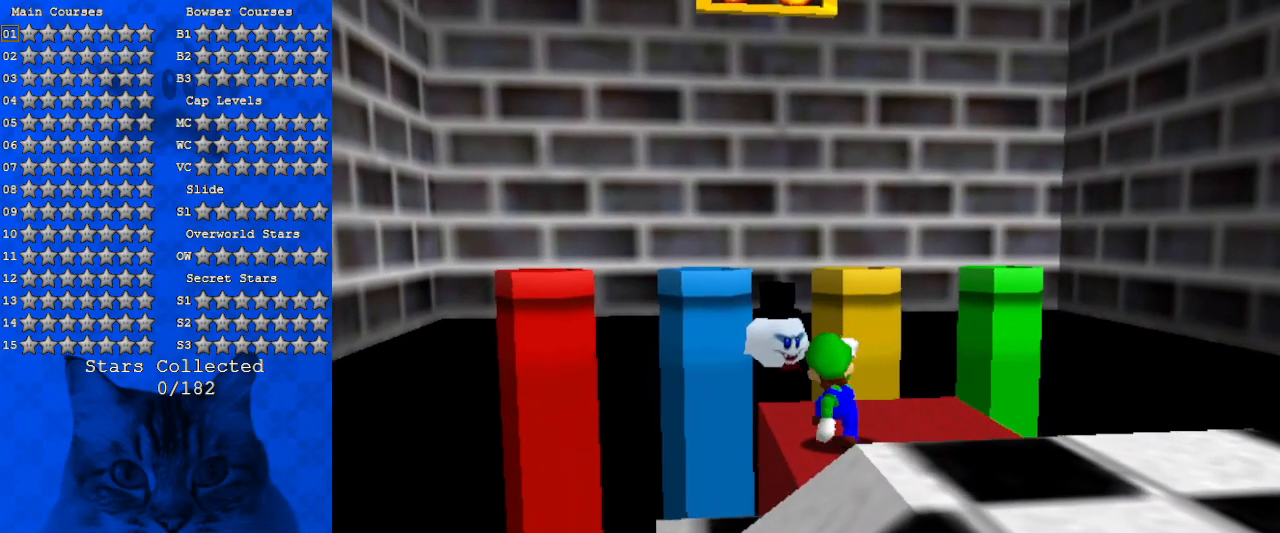
{"keys": ["a", "up"], "events": [[133, "up", "up"], [266, "up", "down"], [333, "left", "down"], [466, "a", "down"], [466, "left", "up"], [466, "up", "up"], [500, "up", "down"]]}
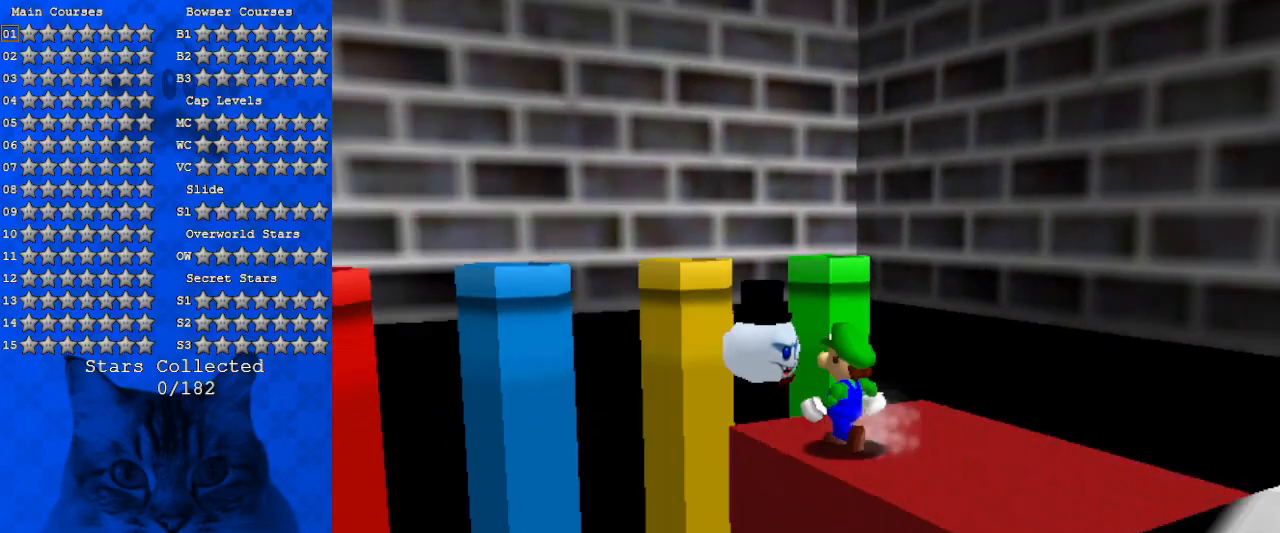
{"keys": [], "events": [[100, "left", "down"], [133, "a", "up"], [333, "up", "up"], [366, "left", "up"]]}
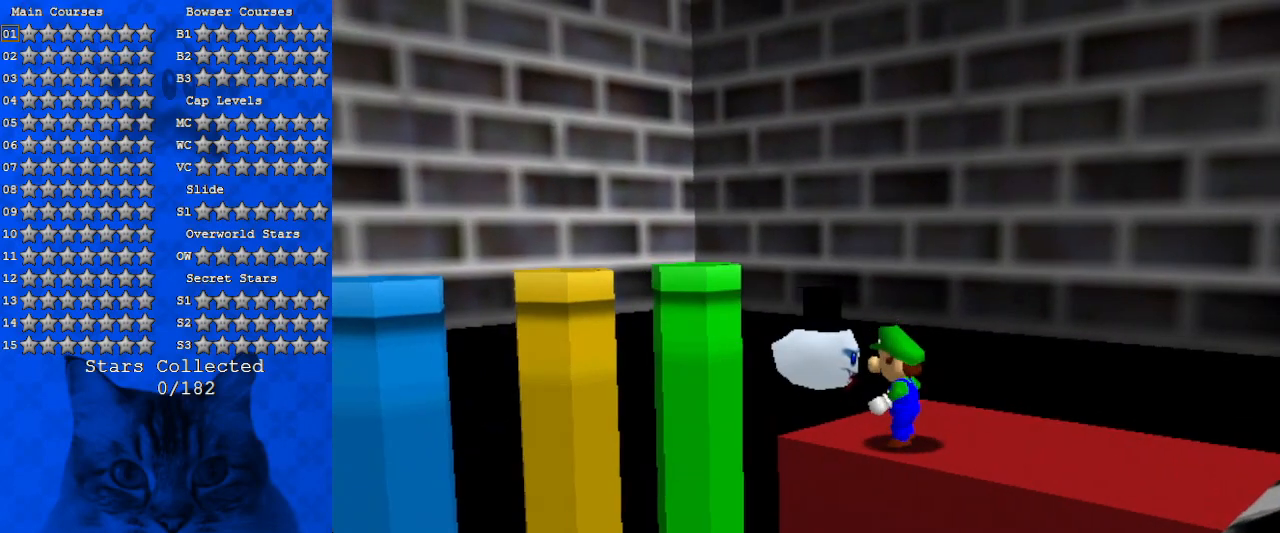
{"keys": [], "events": [[166, "ctrl", "down"], [300, "ctrl", "up"]]}
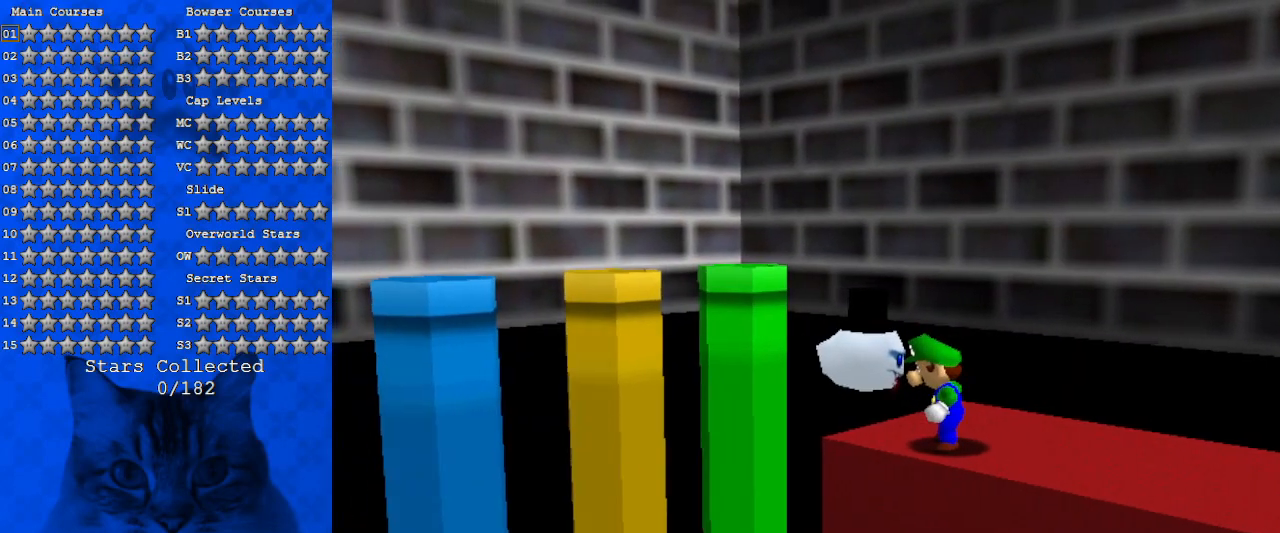
{"keys": [], "events": []}
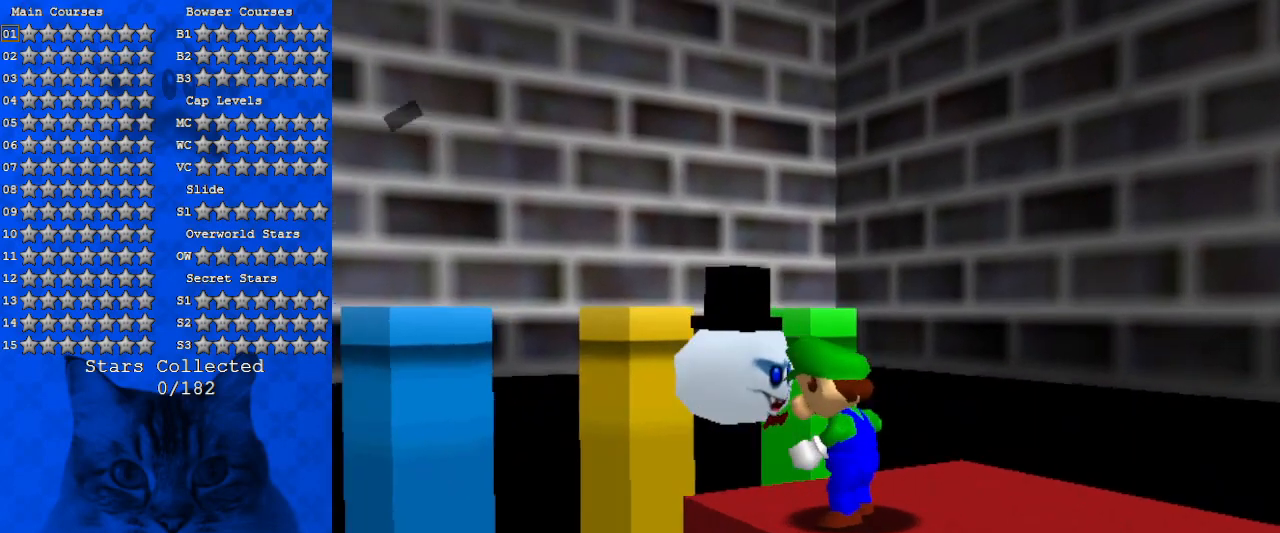
{"keys": [], "events": []}
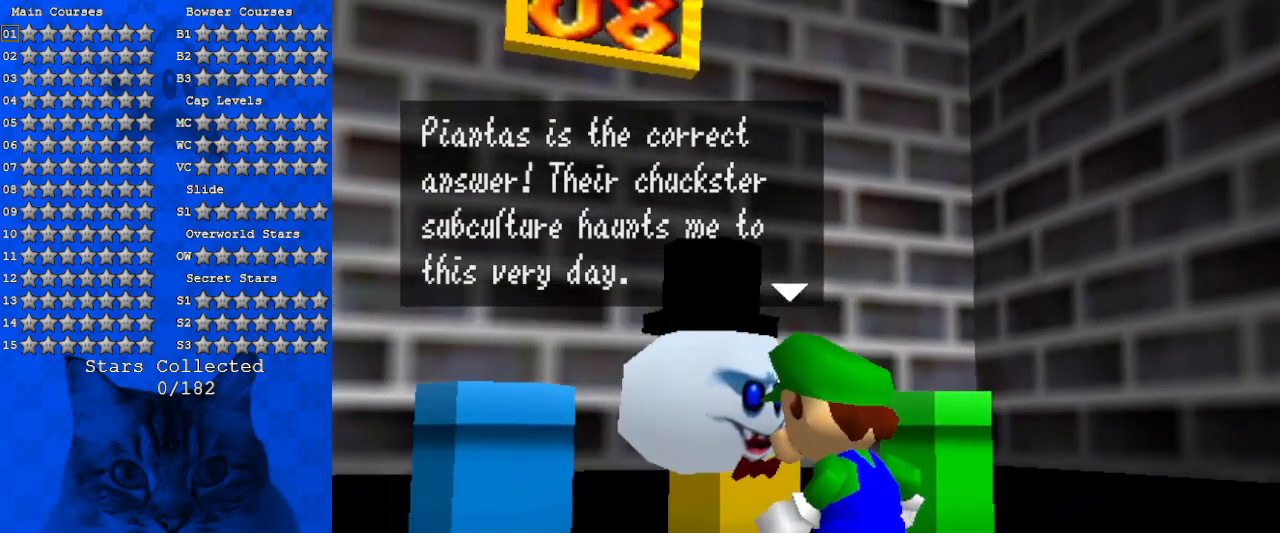
{"keys": [], "events": []}
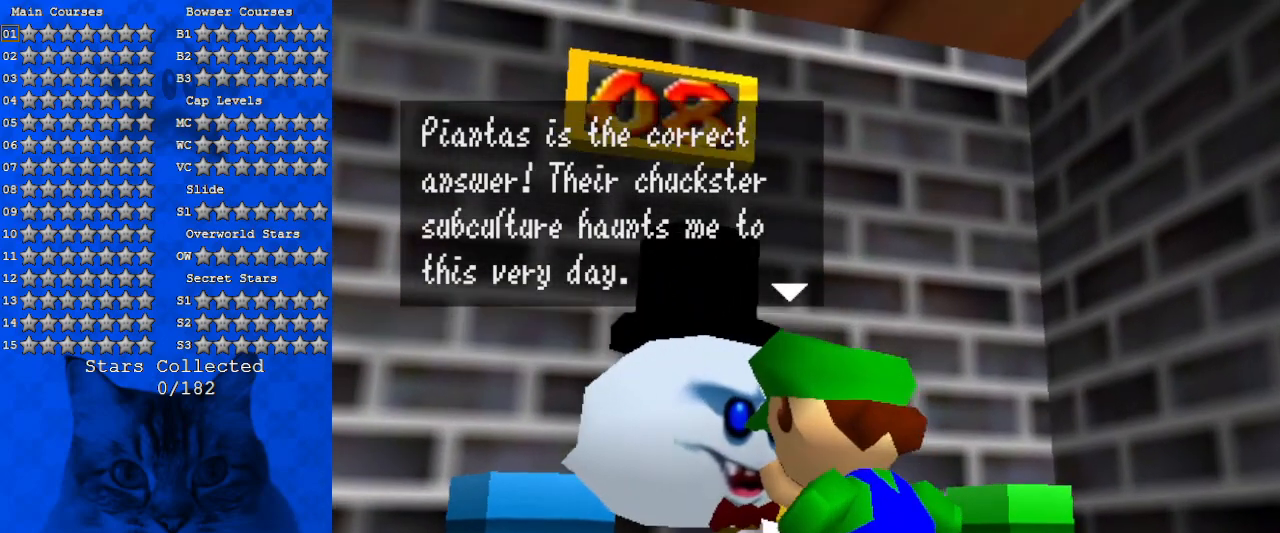
{"keys": ["shift"], "events": [[433, "shift", "down"]]}
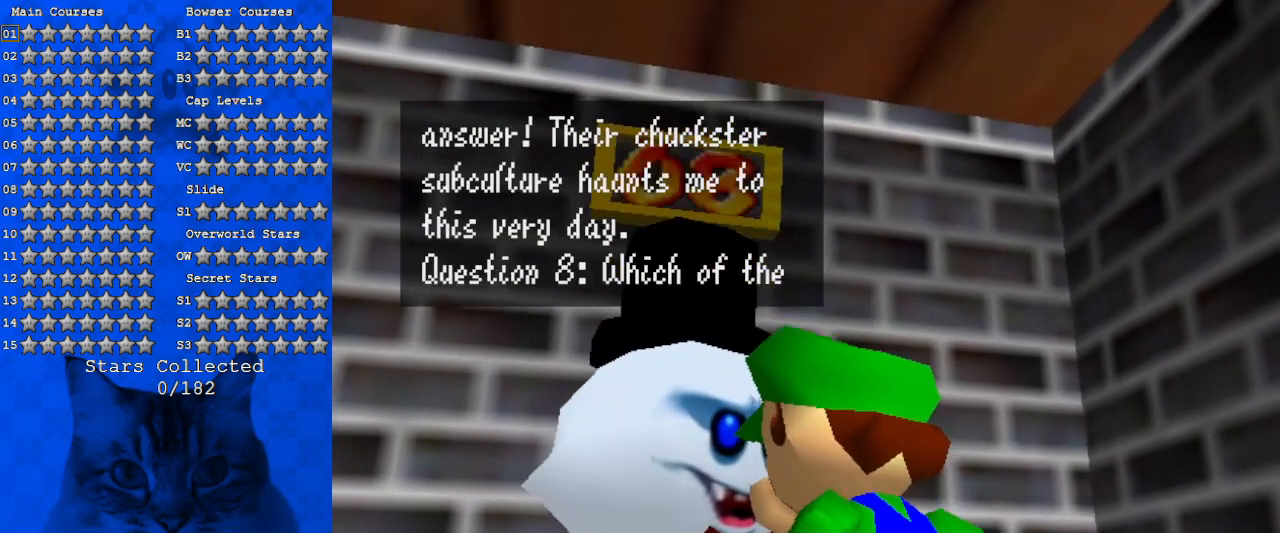
{"keys": [], "events": [[100, "shift", "up"]]}
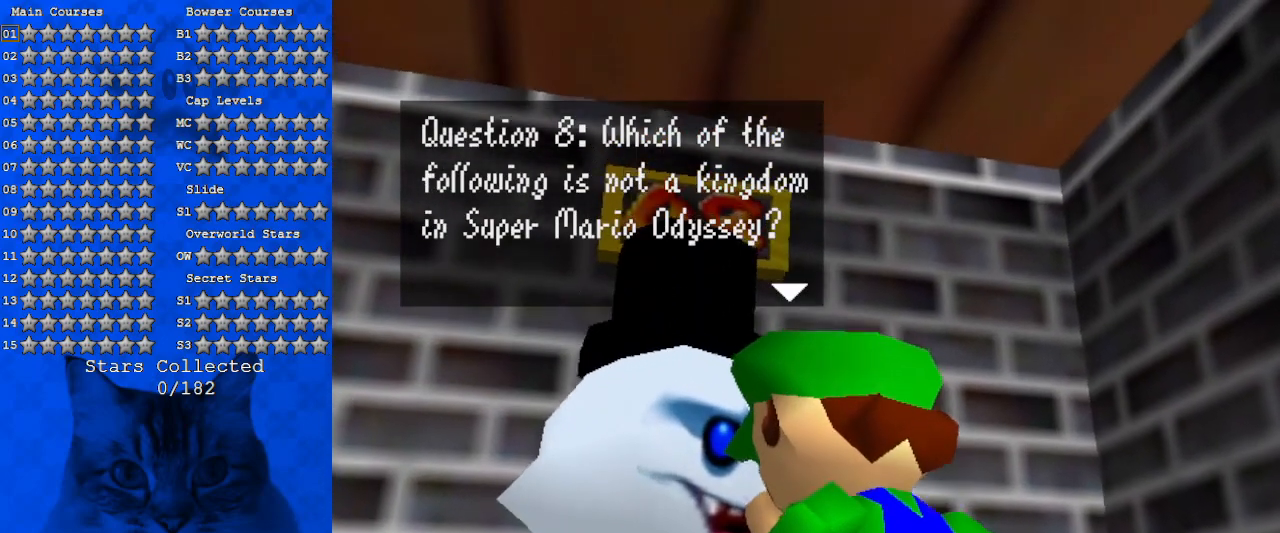
{"keys": [], "events": []}